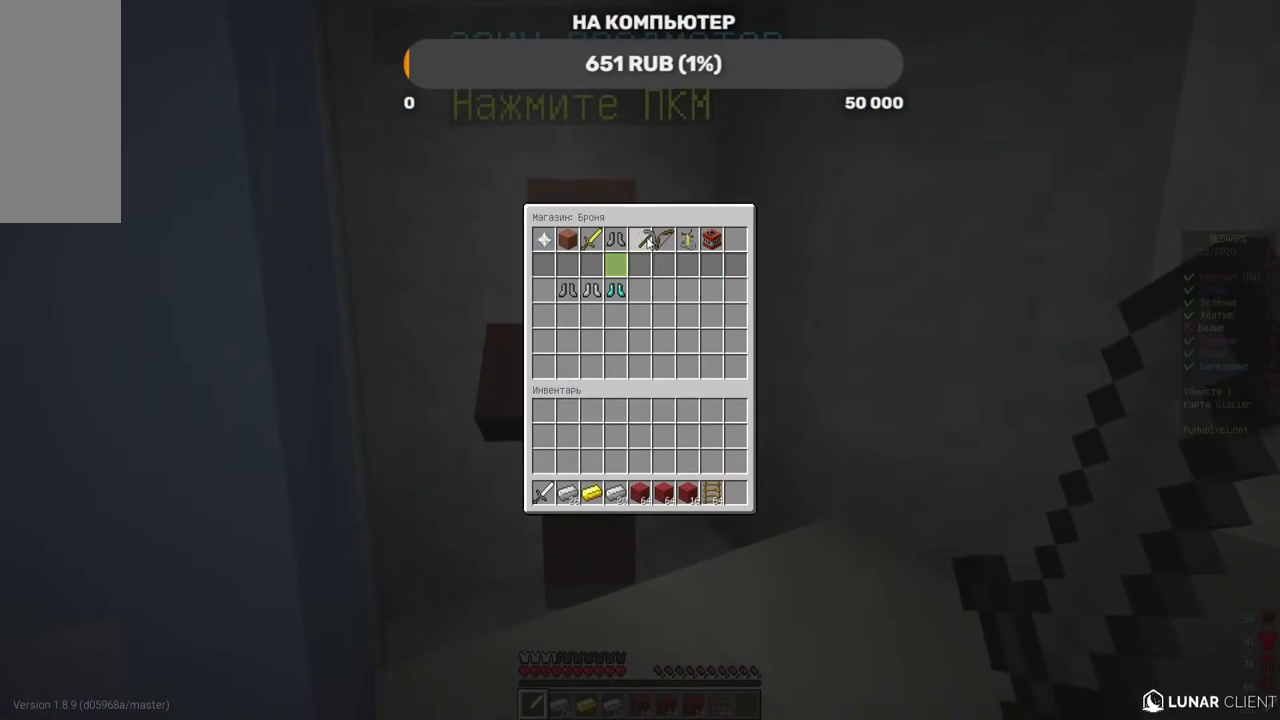
Gameplay with keyboard and mouse; each line is a JSON object with the keys and mouse buttons held at the frame after it. "events" lists presses ("down") and releases ("up") of "a", "d", "s", "w", "mouse_left" and "mouse_right" between this image and that frame as [ms after this image, input, new state], when the widget could be followed in between. "mouse_left", "mouse_right" = the "left", "right" buttons of the "mouse" list. No other keys are recorded. Fast repeated clicks can show as one long hold. Mouse movement is not recorded.
{"keys": [], "mouse": [], "events": []}
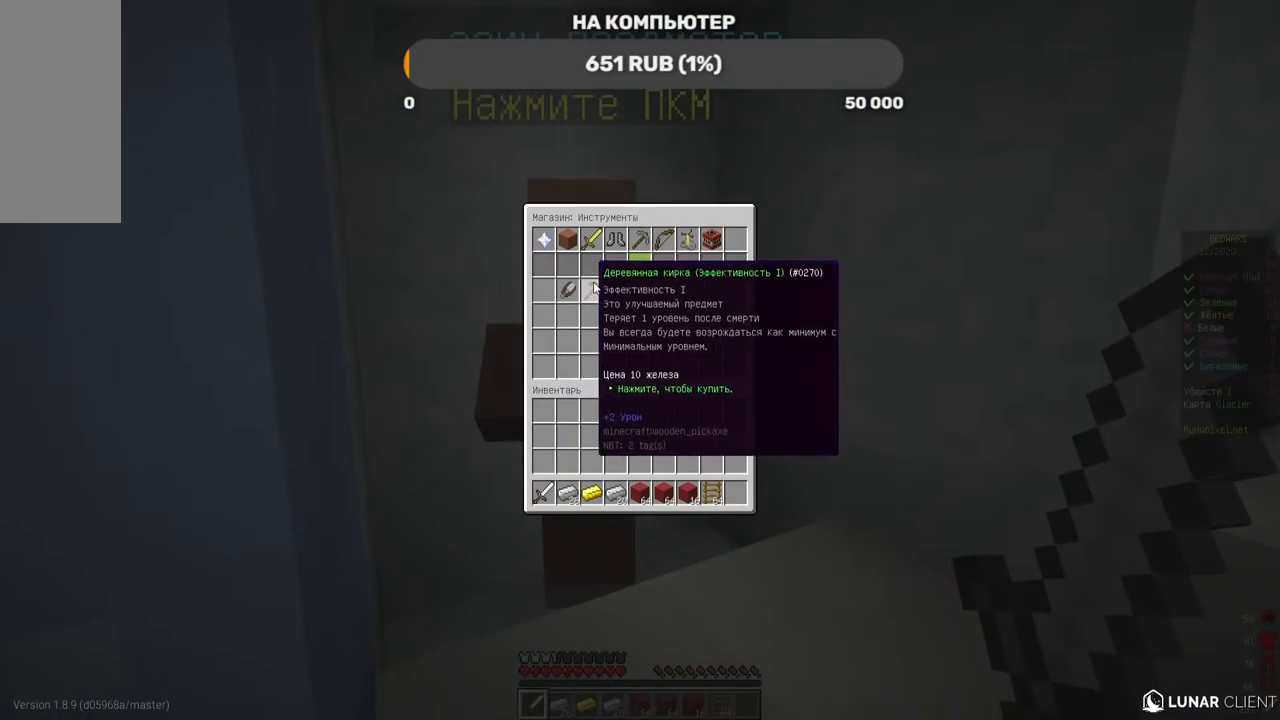
{"keys": [], "mouse": [], "events": []}
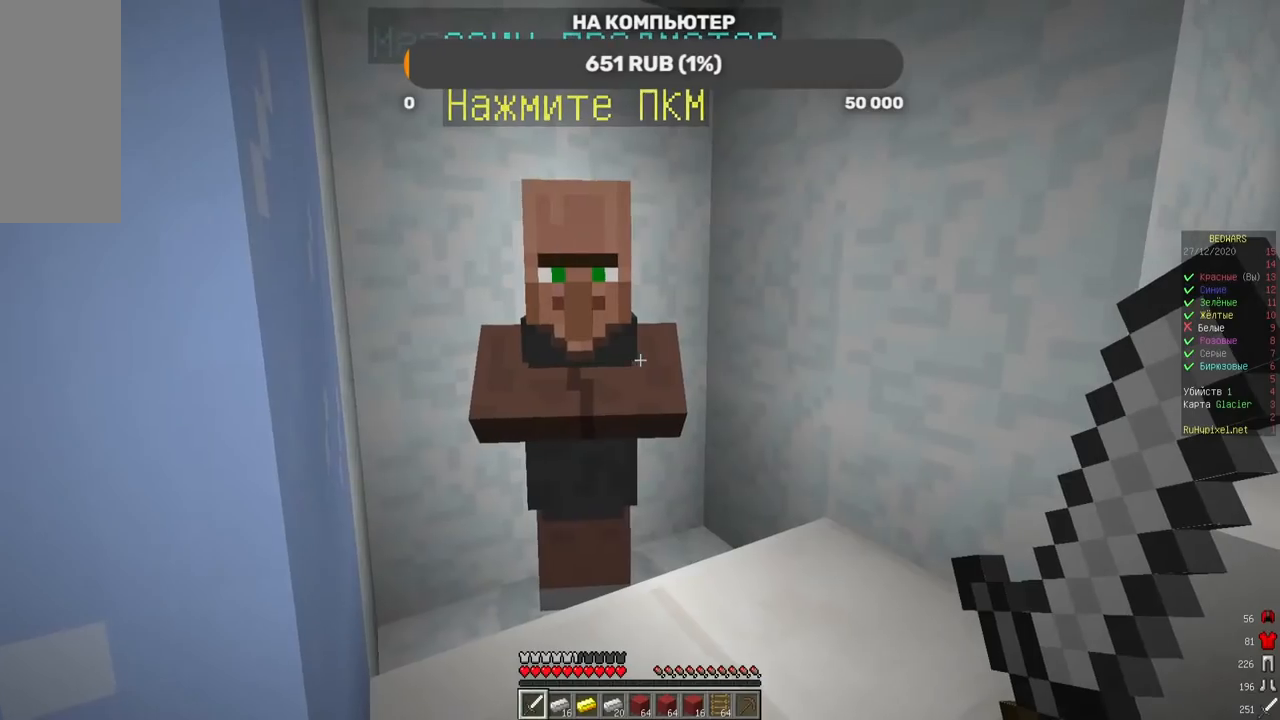
{"keys": [], "mouse": [], "events": [[68, "mouse_left", "down"], [236, "mouse_left", "up"]]}
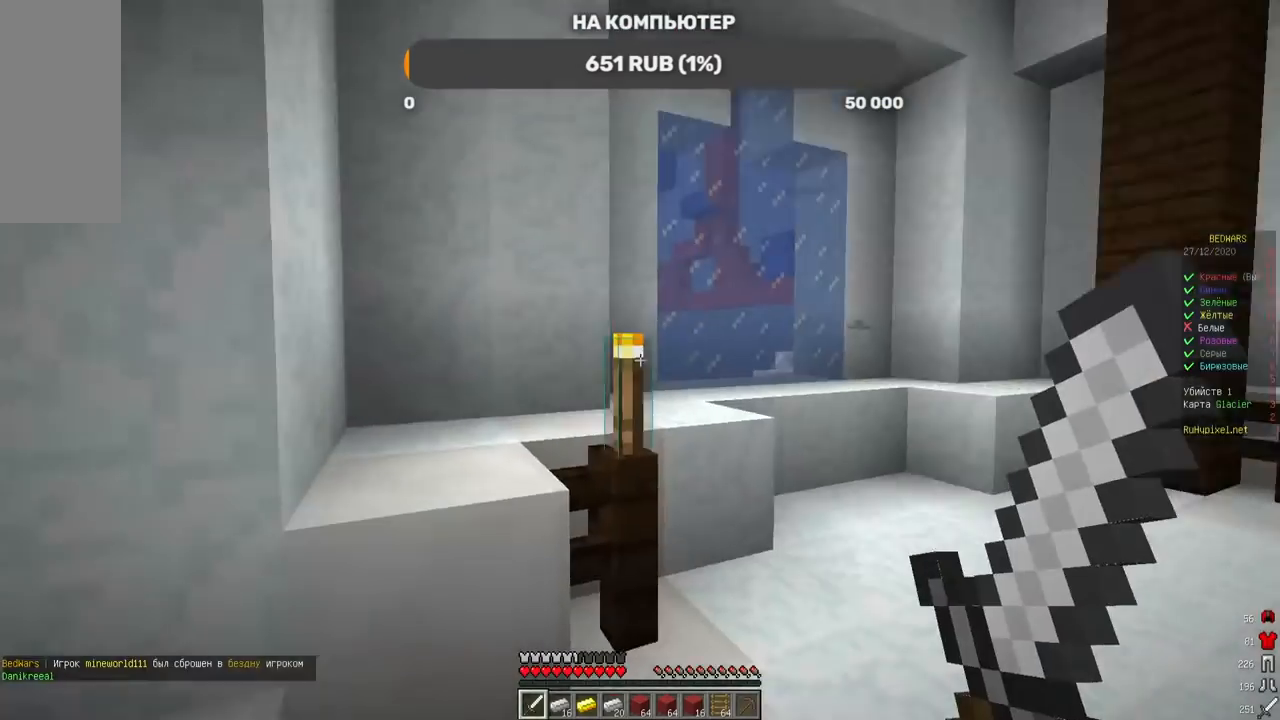
{"keys": ["d"], "mouse": []}
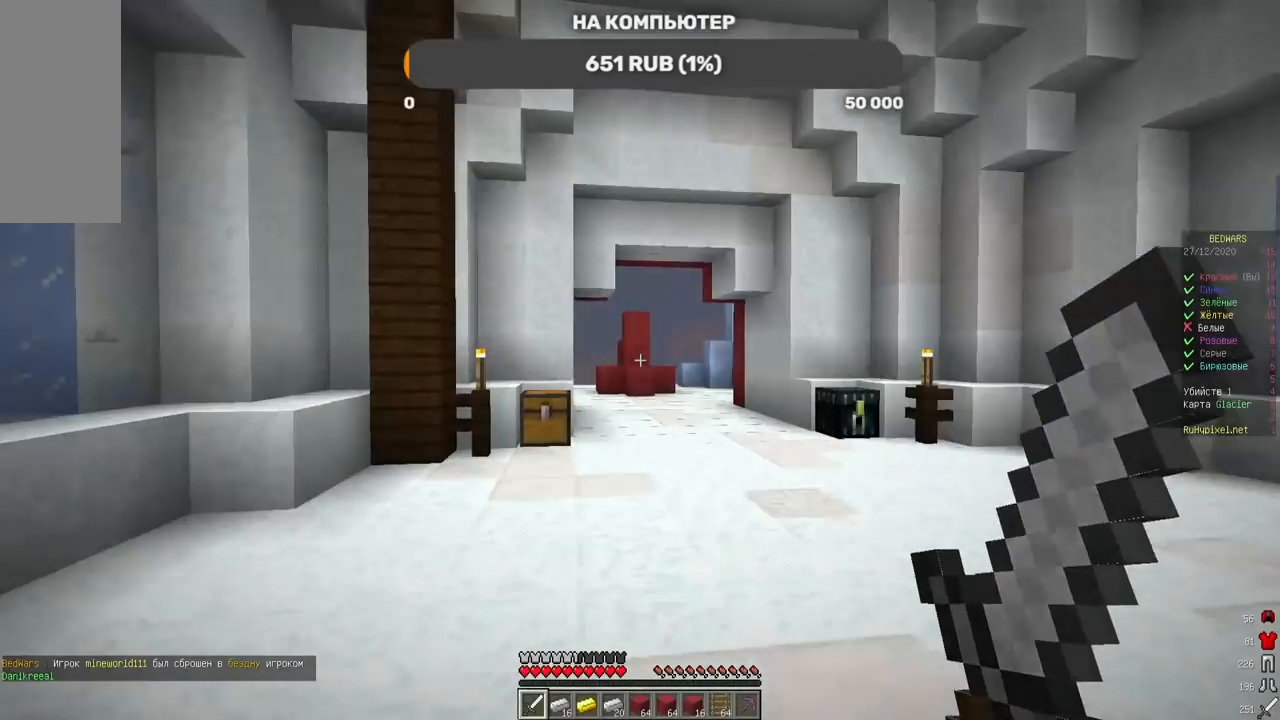
{"keys": ["w"], "mouse": [], "events": [[67, "w", "down"], [370, "d", "up"]]}
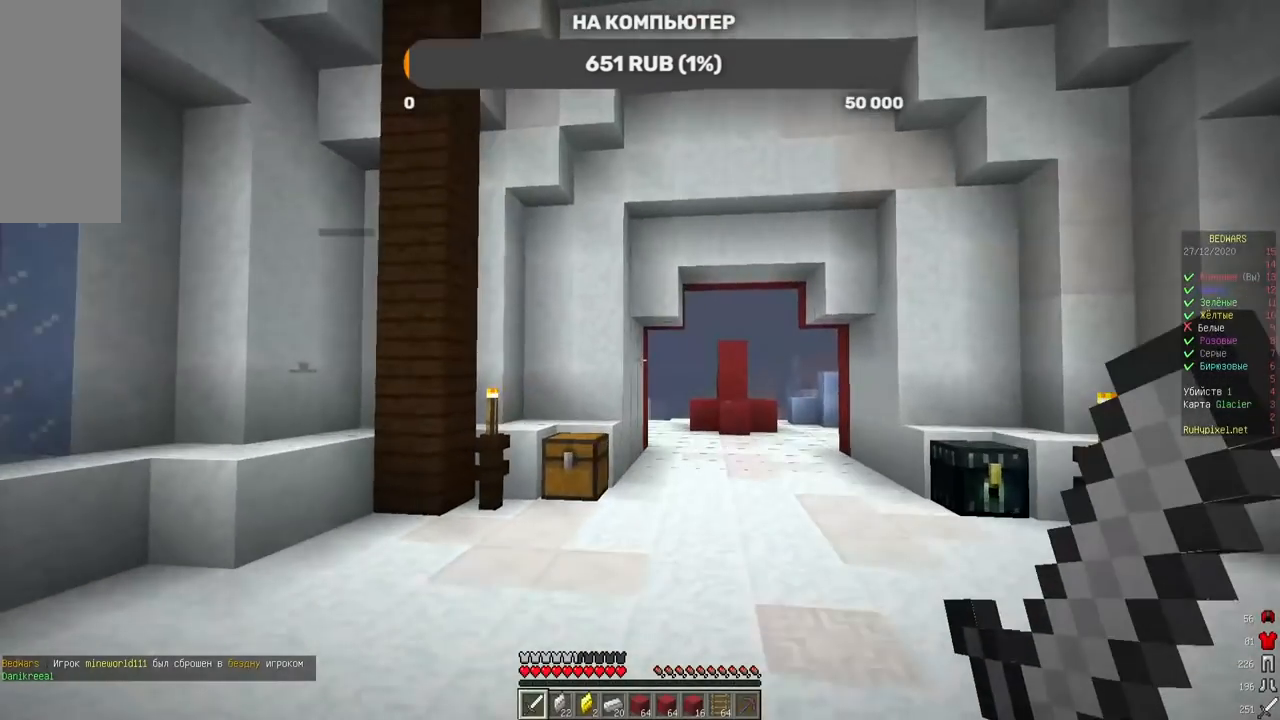
{"keys": ["d", "w"], "mouse": [], "events": [[403, "d", "down"]]}
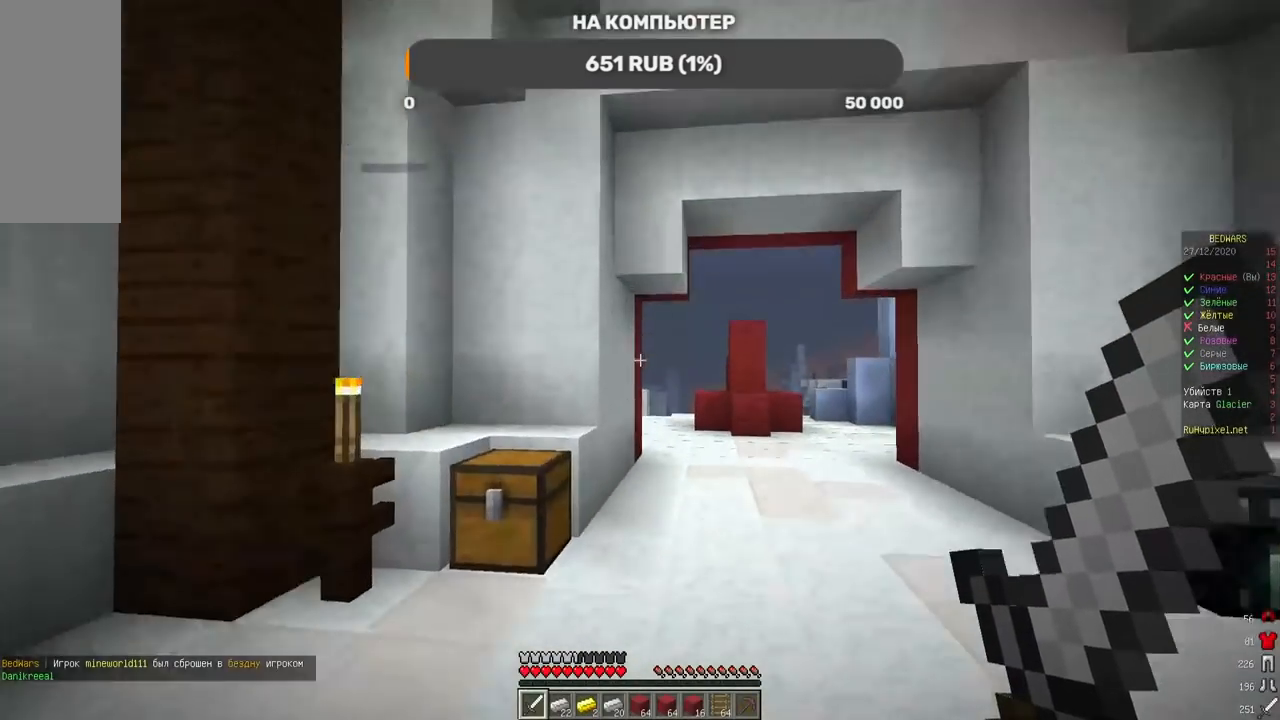
{"keys": ["w"], "mouse": [], "events": [[151, "d", "up"]]}
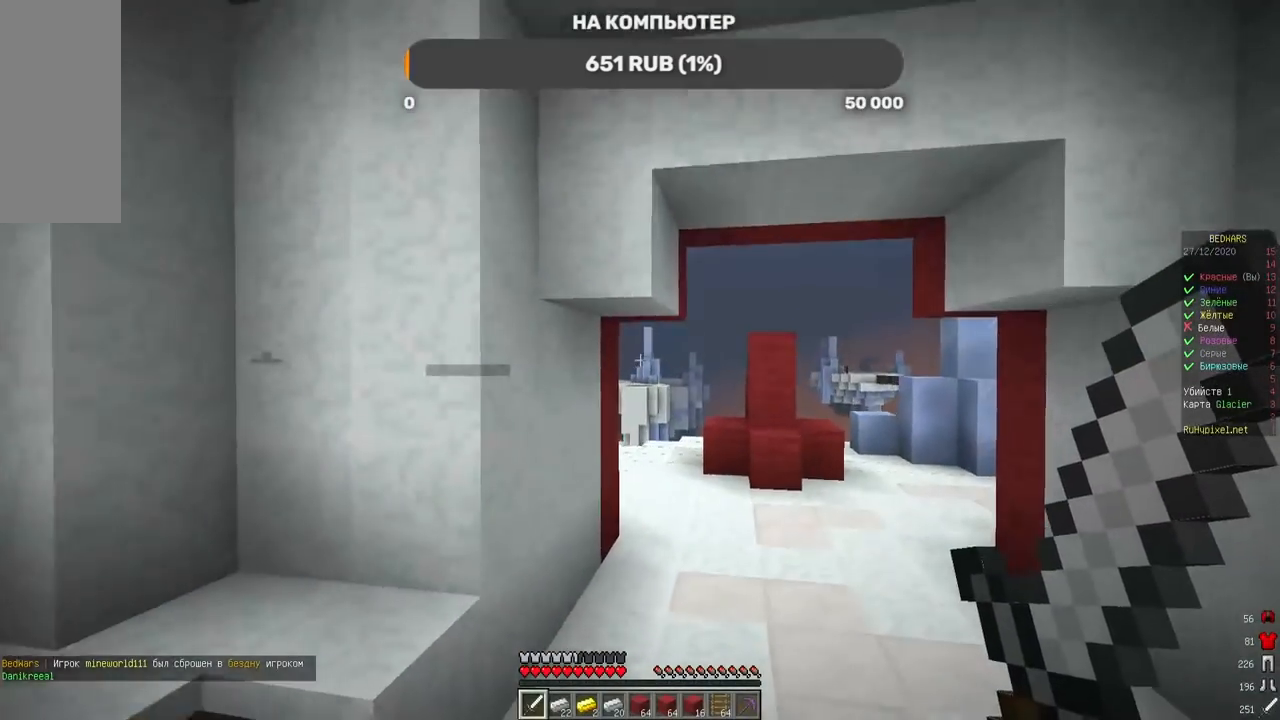
{"keys": ["d", "w"], "mouse": [], "events": [[67, "d", "down"]]}